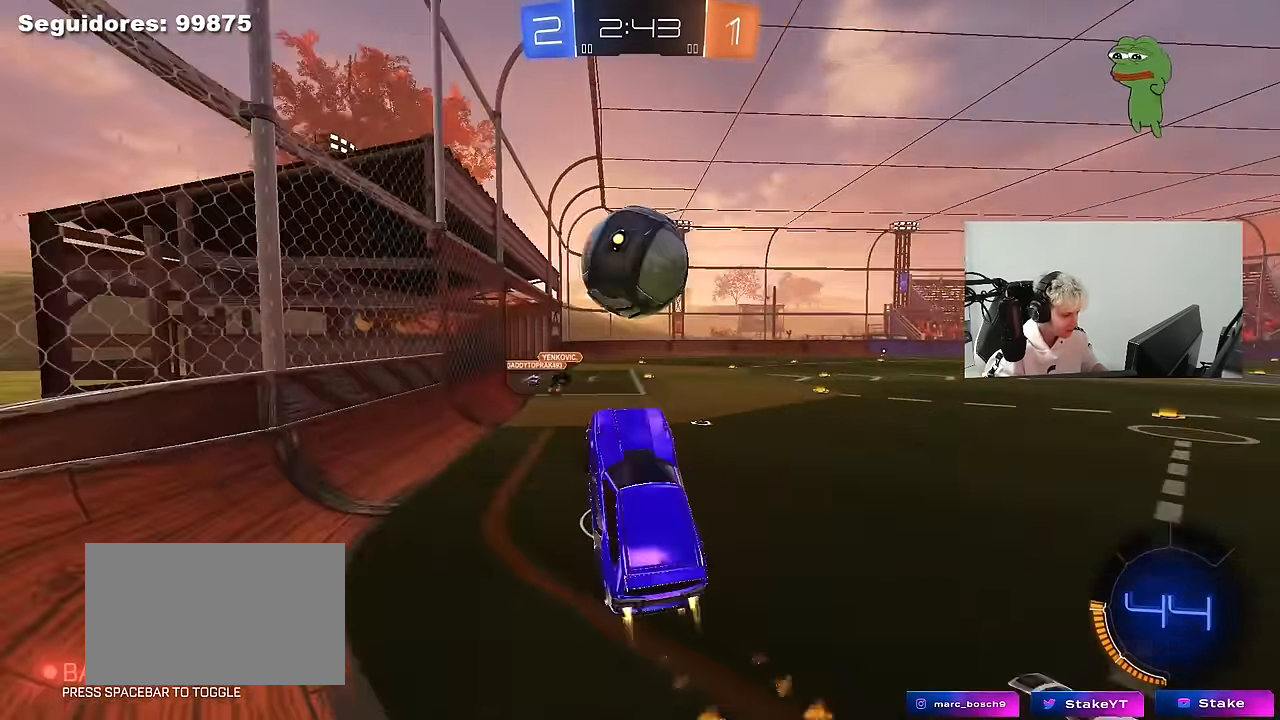
Gameplay with keyboard and mouse; each line is a JSON object with the keys and mouse buttons held at the frame after it. "events" lists presses ("down") and releases ("up") of "1", "2", "3", "4", "5", "a", "alt", "c", "caps_lock", "ctrl", "d", "e", "f", "g", "q", "r", "s", "shift", "space", "t", "tab", "v", "w", "x", "z", "mouse_left", "mouse_wheel" and "mouse_right" between this image and that frame as [ms after this image, input, new state], when the widget could be followed in between. "mouse_left", "mouse_wheel", "mouse_right" = the "left", "wheel", "right" buttons of the "mouse" list. No other keys are recorded. "wheel" means that the mouse wheel is clicked or scrolled. "mouse_move" is the direction in which the mouse moves at that frame (one of eight, or "still"), when it could be read.
{"keys": ["d", "shift", "w"], "mouse": ["left", "right"], "mouse_move": "still", "events": [[67, "d", "up"], [117, "a", "down"], [217, "a", "up"], [217, "w", "up"], [300, "d", "down"], [350, "shift", "down"], [350, "w", "down"], [400, "mouse_right", "down"]]}
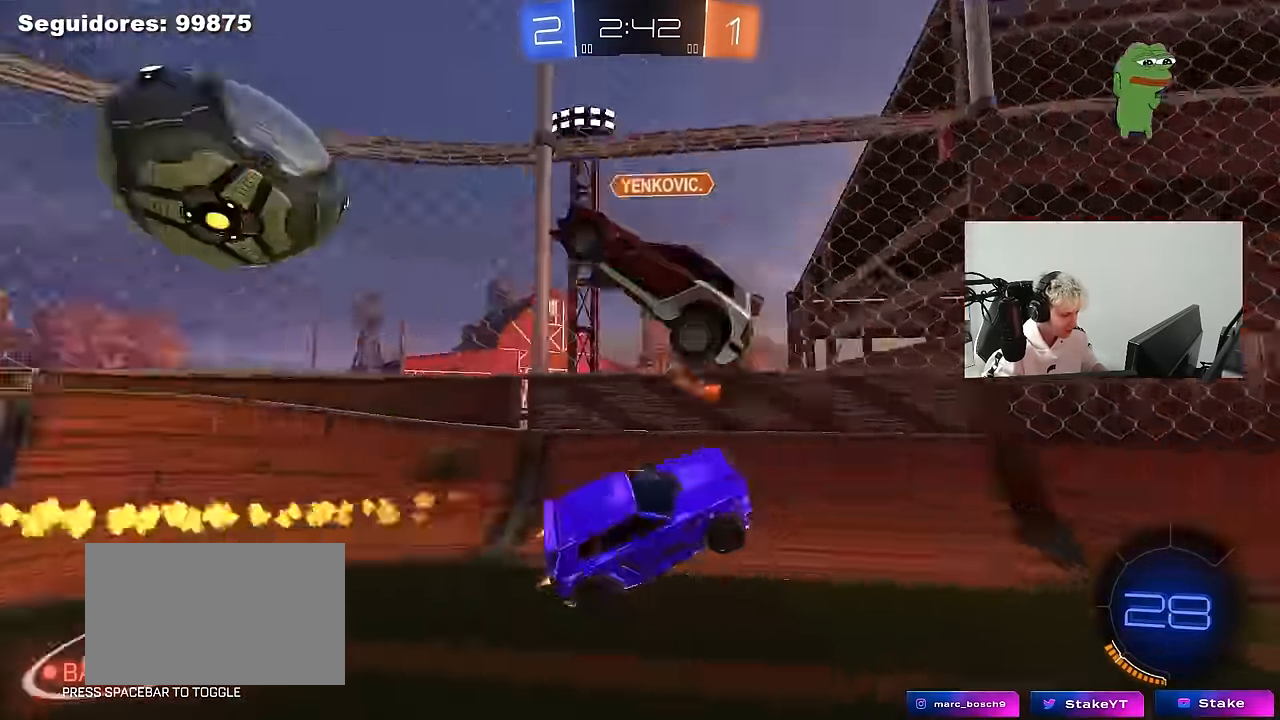
{"keys": ["d", "s", "shift"], "mouse": [], "mouse_move": "still", "events": [[33, "s", "down"], [33, "w", "up"], [83, "mouse_left", "up"], [133, "mouse_right", "up"], [267, "s", "up"], [367, "space", "down"], [417, "s", "down"], [500, "space", "up"]]}
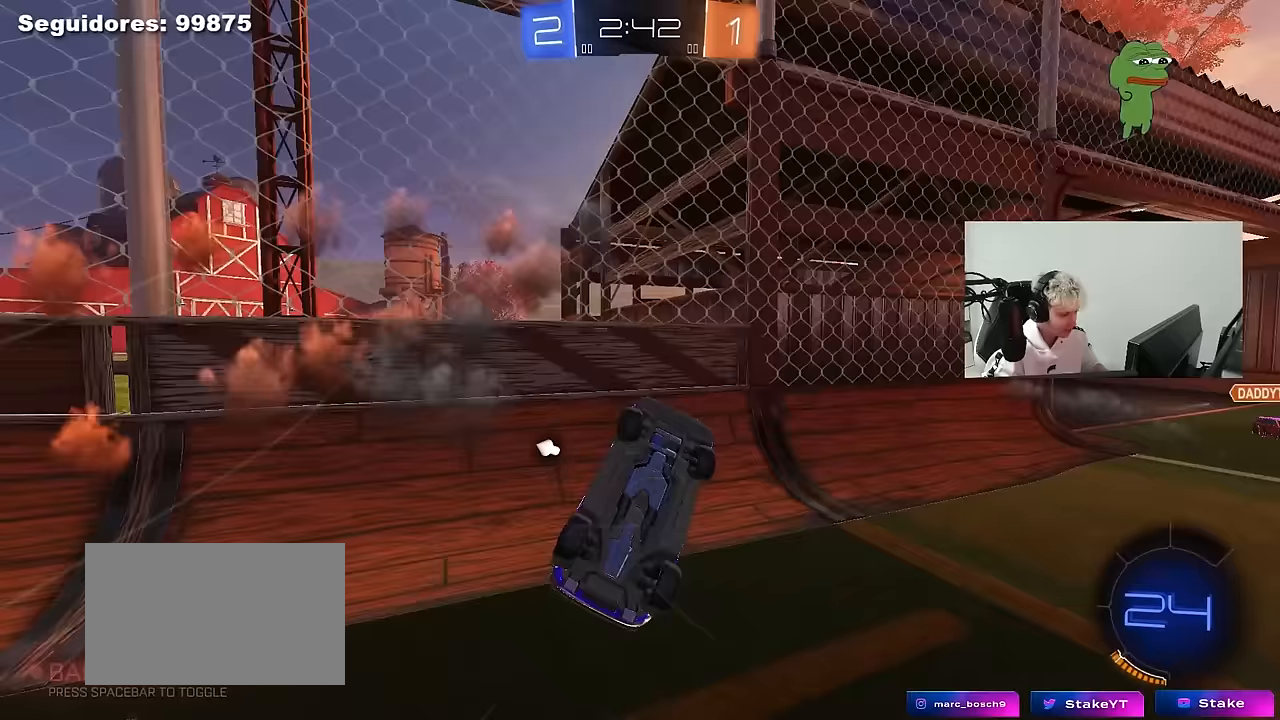
{"keys": ["d"], "mouse": [], "mouse_move": "still", "events": [[50, "s", "up"], [150, "w", "down"], [333, "d", "up"], [333, "shift", "up"], [383, "a", "down"], [433, "a", "up"], [433, "w", "up"], [467, "d", "down"]]}
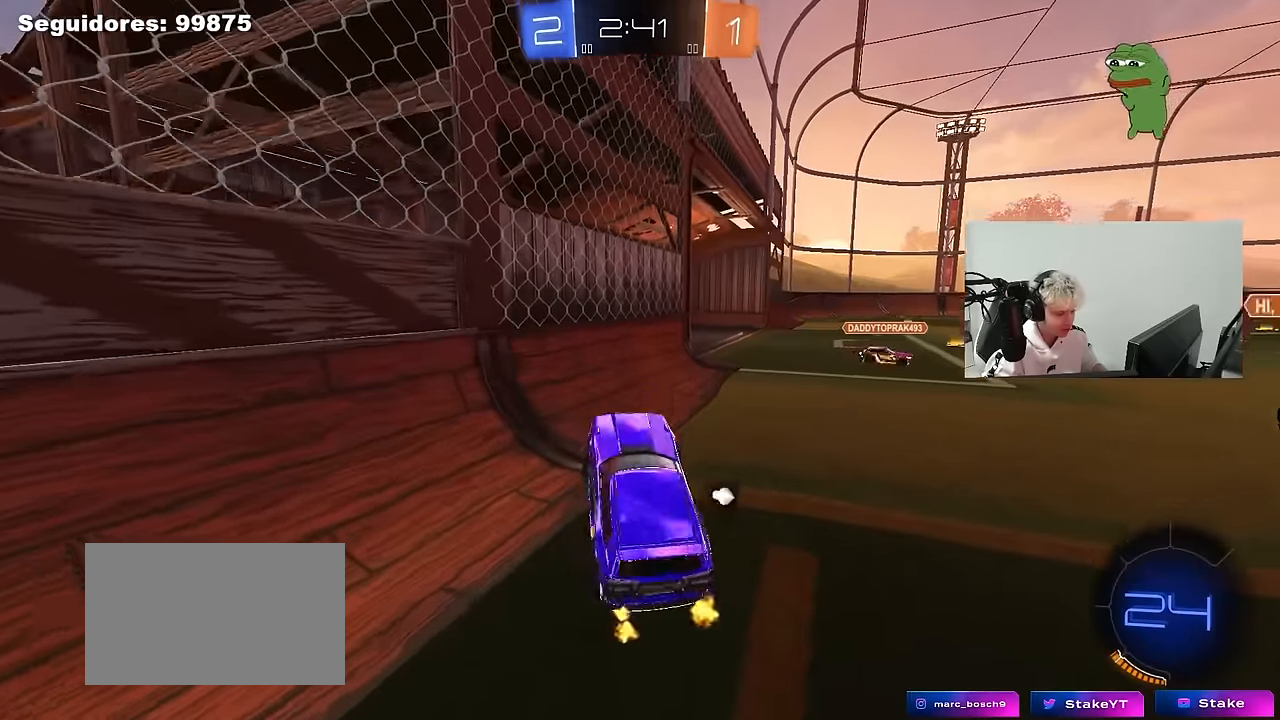
{"keys": ["w"], "mouse": ["left"], "mouse_move": "still", "events": [[17, "w", "down"], [117, "mouse_left", "down"], [483, "d", "up"]]}
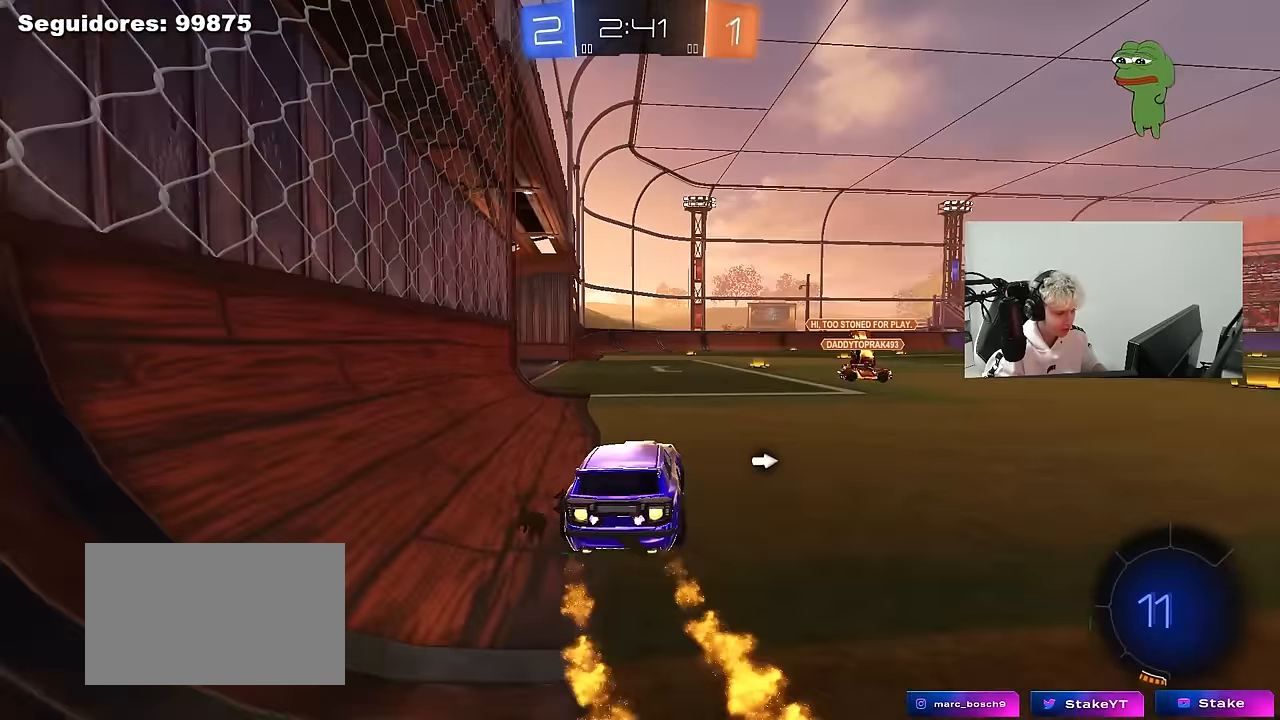
{"keys": ["d", "s", "shift", "space"], "mouse": [], "mouse_move": "up", "events": [[133, "mouse_right", "down"], [183, "a", "down"], [233, "a", "up"], [233, "d", "down"], [233, "mouse_right", "up"], [267, "mouse_right", "down"], [267, "shift", "down"], [367, "s", "down"], [367, "w", "up"], [417, "mouse_left", "up"], [467, "space", "down"], [500, "mouse_right", "up"]]}
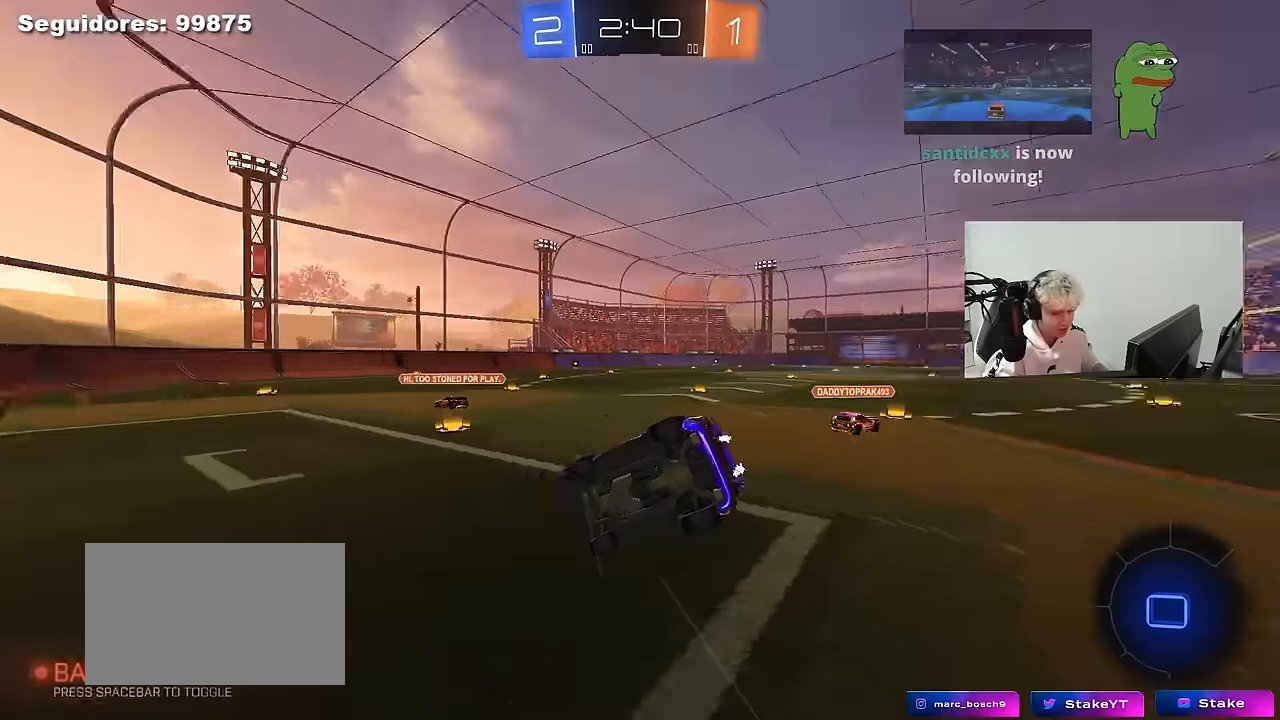
{"keys": ["d", "s", "shift"], "mouse": ["left"], "mouse_move": "still", "events": [[150, "space", "up"], [200, "mouse_left", "down"], [233, "s", "up"], [383, "s", "down"]]}
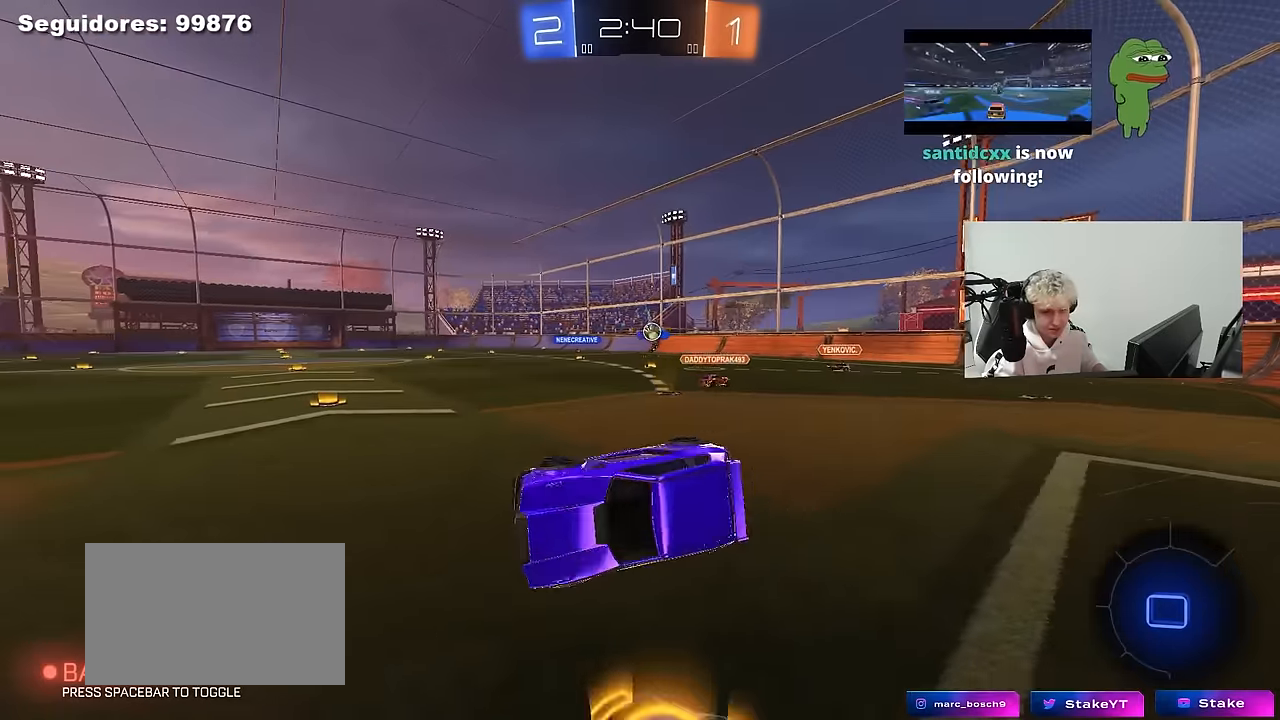
{"keys": ["a", "w"], "mouse": [], "mouse_move": "still", "events": [[117, "s", "up"], [117, "shift", "up"], [167, "d", "up"], [400, "w", "down"], [483, "a", "down"], [483, "mouse_left", "up"]]}
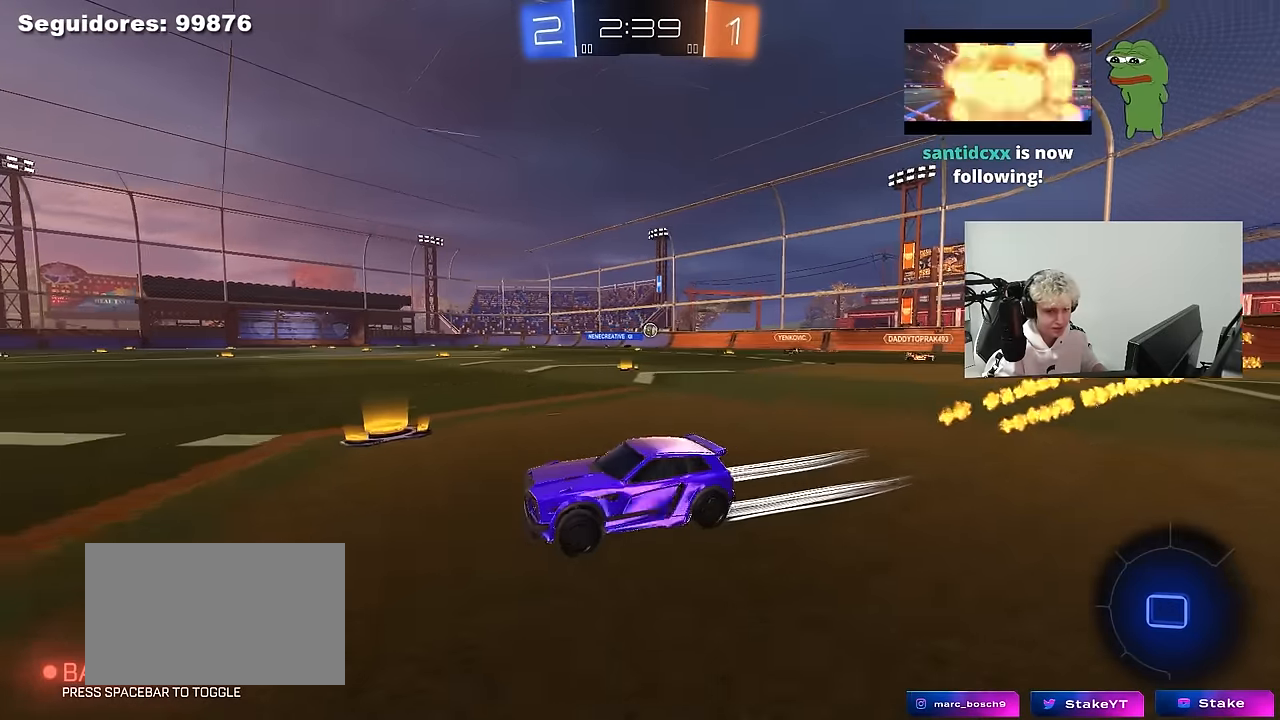
{"keys": ["d", "s", "shift"], "mouse": [], "mouse_move": "up-right", "events": [[83, "a", "up"], [83, "d", "down"], [83, "mouse_right", "down"], [167, "mouse_right", "up"], [167, "shift", "down"], [217, "mouse_right", "down"], [267, "s", "down"], [267, "w", "up"], [367, "space", "down"], [467, "mouse_right", "up"], [500, "space", "up"]]}
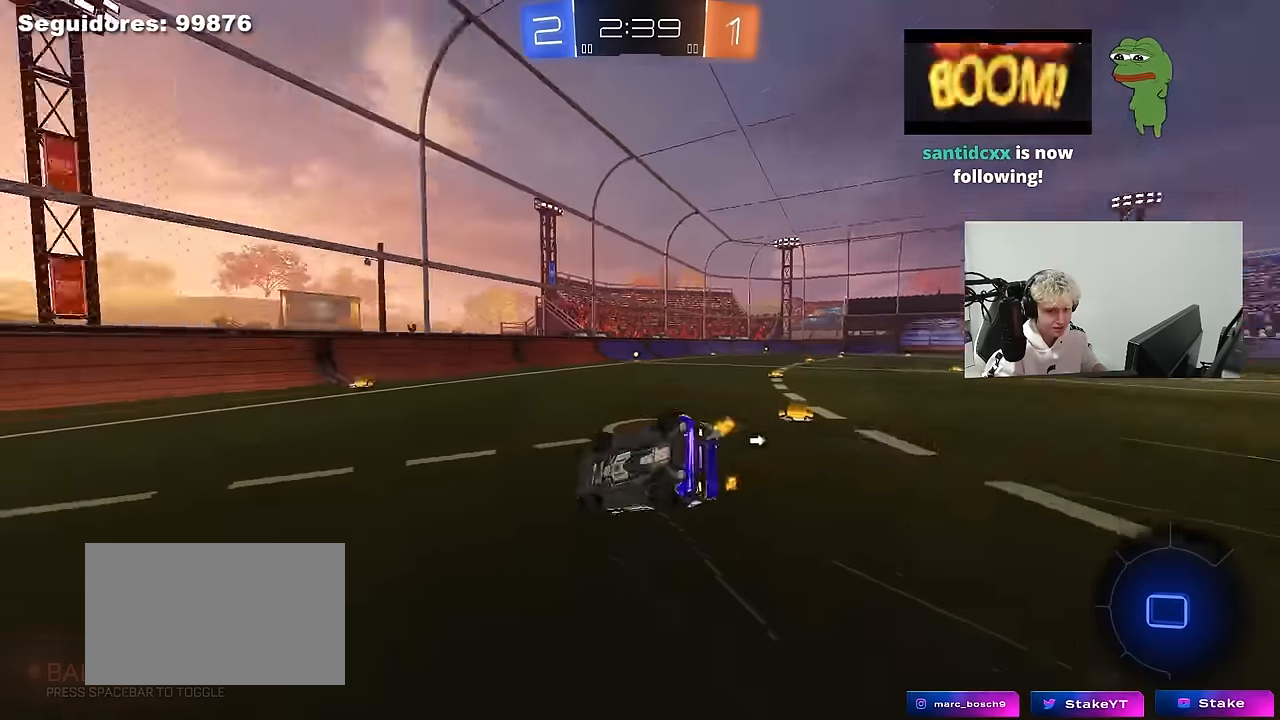
{"keys": ["d", "shift"], "mouse": [], "mouse_move": "still", "events": [[150, "s", "up"], [283, "s", "down"], [433, "s", "up"]]}
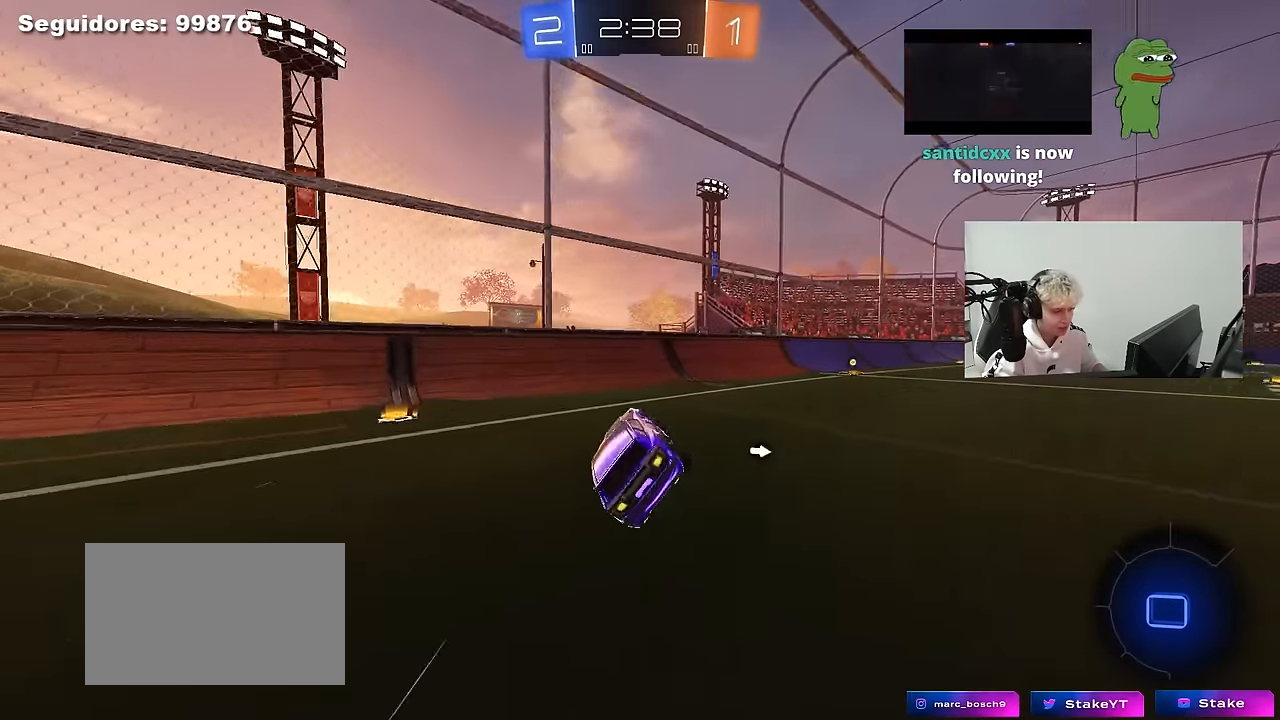
{"keys": ["d", "w"], "mouse": ["left"], "mouse_move": "down", "events": [[17, "shift", "up"], [67, "space", "down"], [117, "d", "up"], [250, "w", "down"], [300, "space", "up"], [350, "d", "down"], [350, "mouse_left", "down"]]}
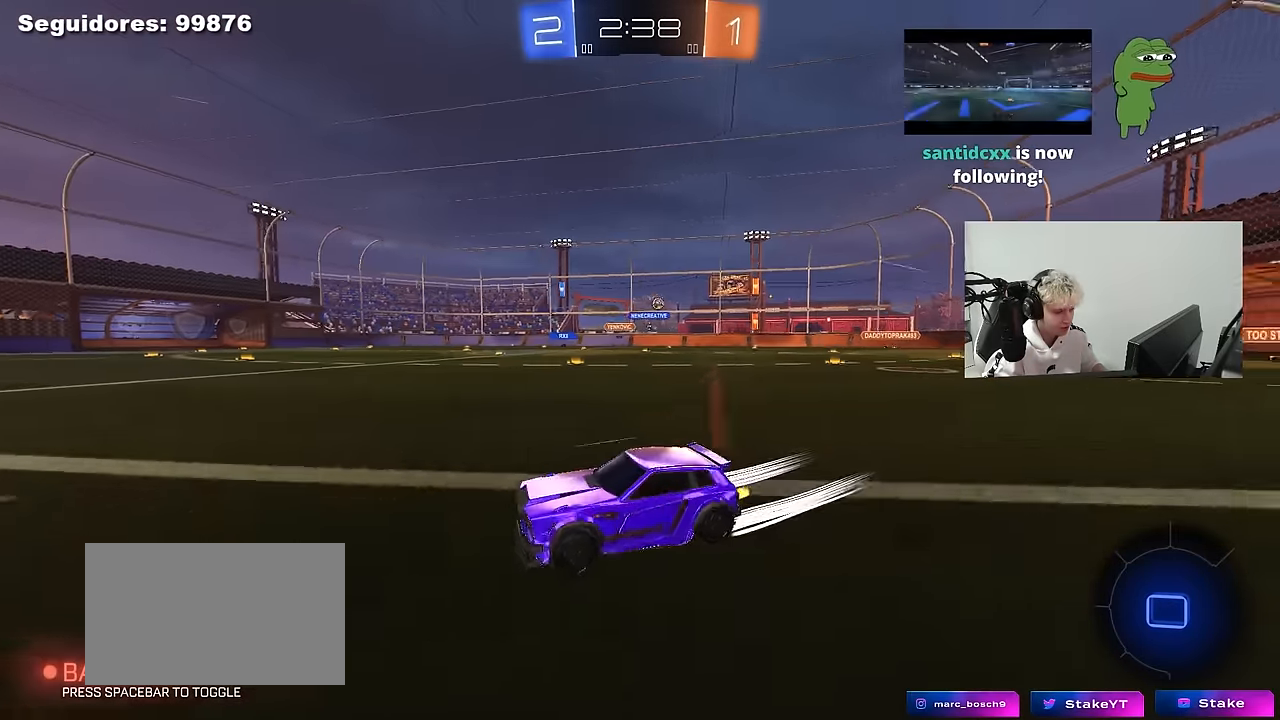
{"keys": ["w"], "mouse": [], "mouse_move": "still", "events": [[83, "mouse_left", "up"], [183, "d", "up"], [267, "d", "down"], [417, "d", "up"]]}
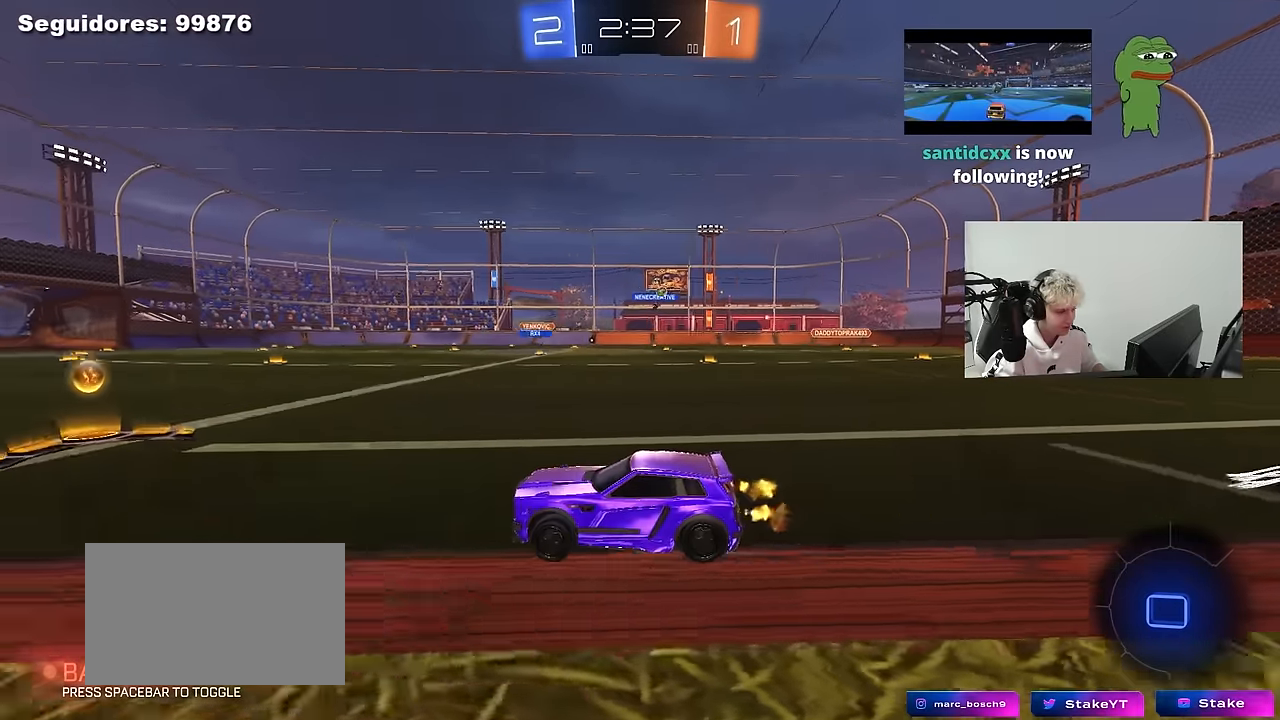
{"keys": ["d", "w"], "mouse": ["left"], "mouse_move": "down", "events": [[100, "d", "down"], [183, "shift", "down"], [283, "mouse_left", "down"], [283, "shift", "up"]]}
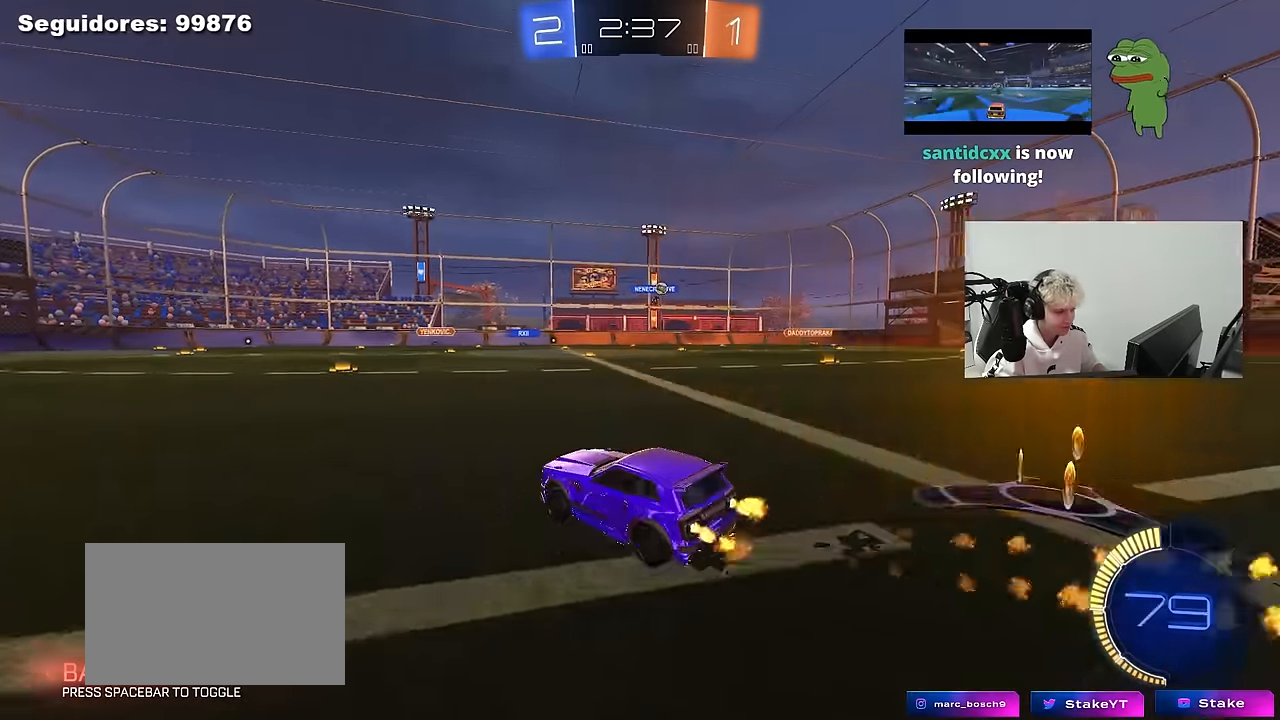
{"keys": ["d", "w"], "mouse": [], "mouse_move": "still", "events": [[167, "d", "up"], [167, "mouse_left", "up"], [300, "d", "down"]]}
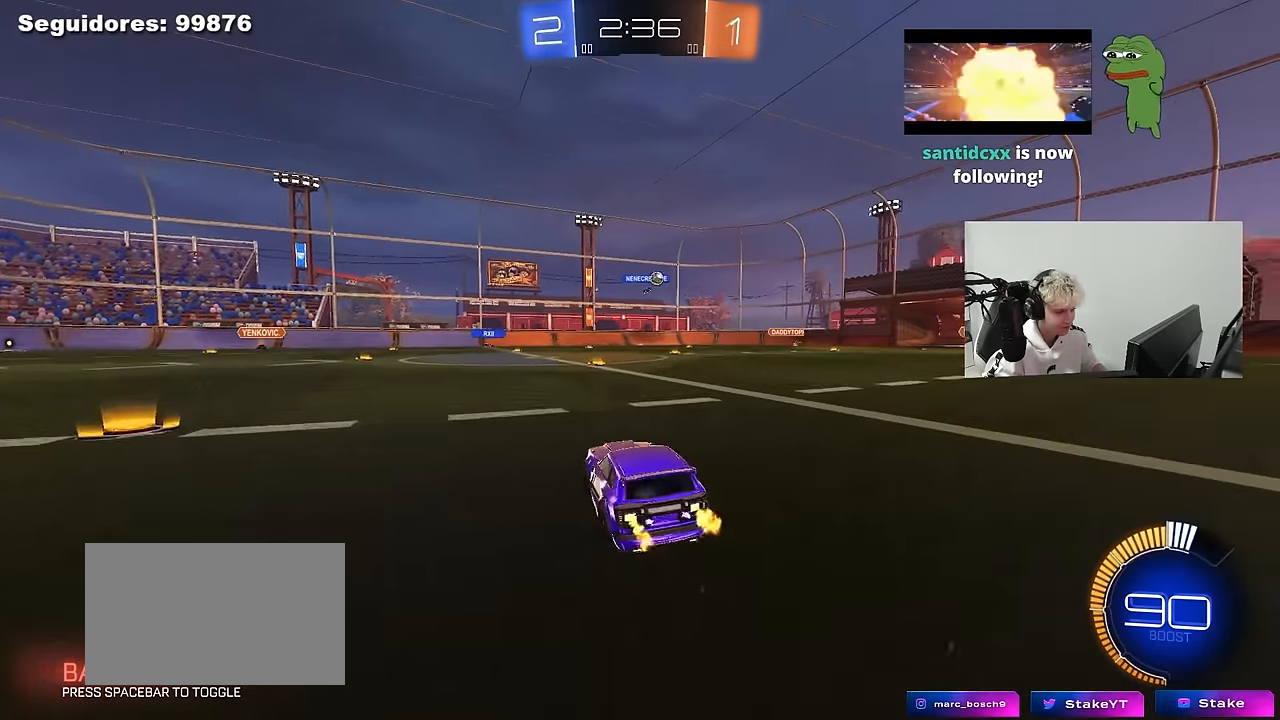
{"keys": [], "mouse": [], "mouse_move": "up", "events": [[33, "d", "up"], [183, "d", "down"], [217, "mouse_left", "down"], [367, "d", "up"], [367, "w", "up"], [417, "mouse_left", "up"]]}
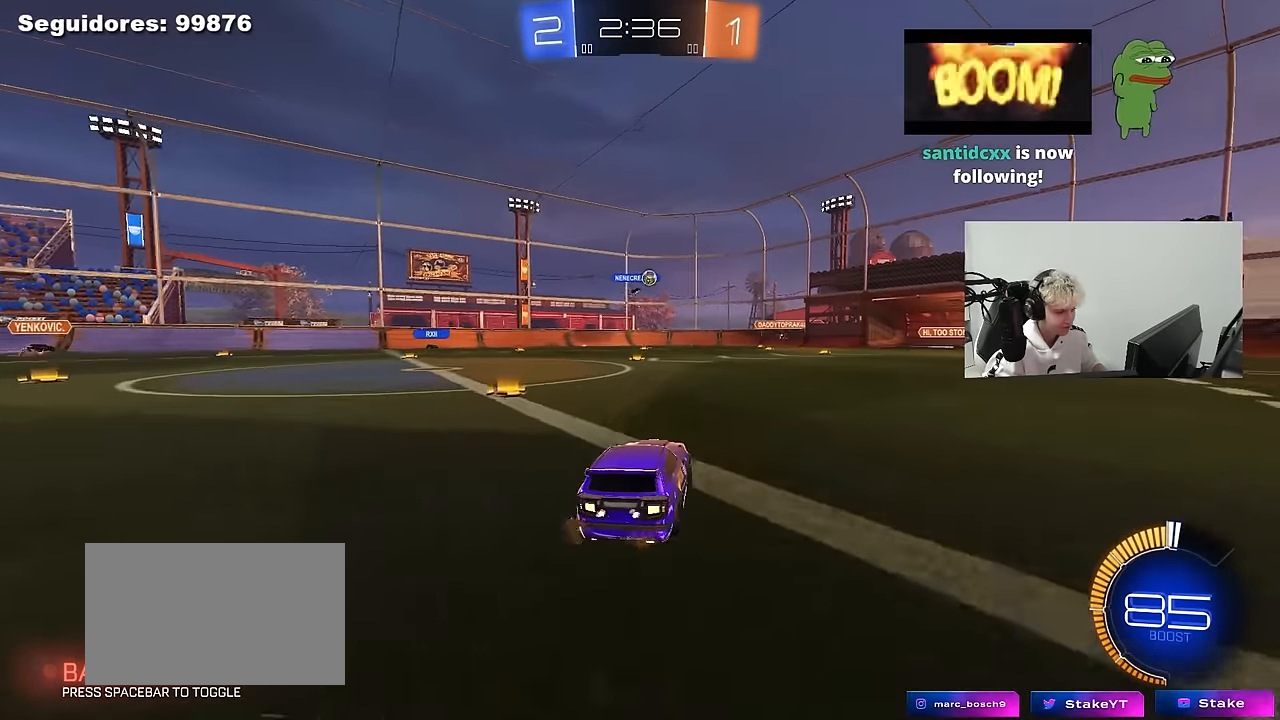
{"keys": ["w"], "mouse": [], "mouse_move": "still", "events": [[50, "d", "down"], [50, "s", "down"], [233, "s", "up"], [283, "d", "up"], [433, "w", "down"]]}
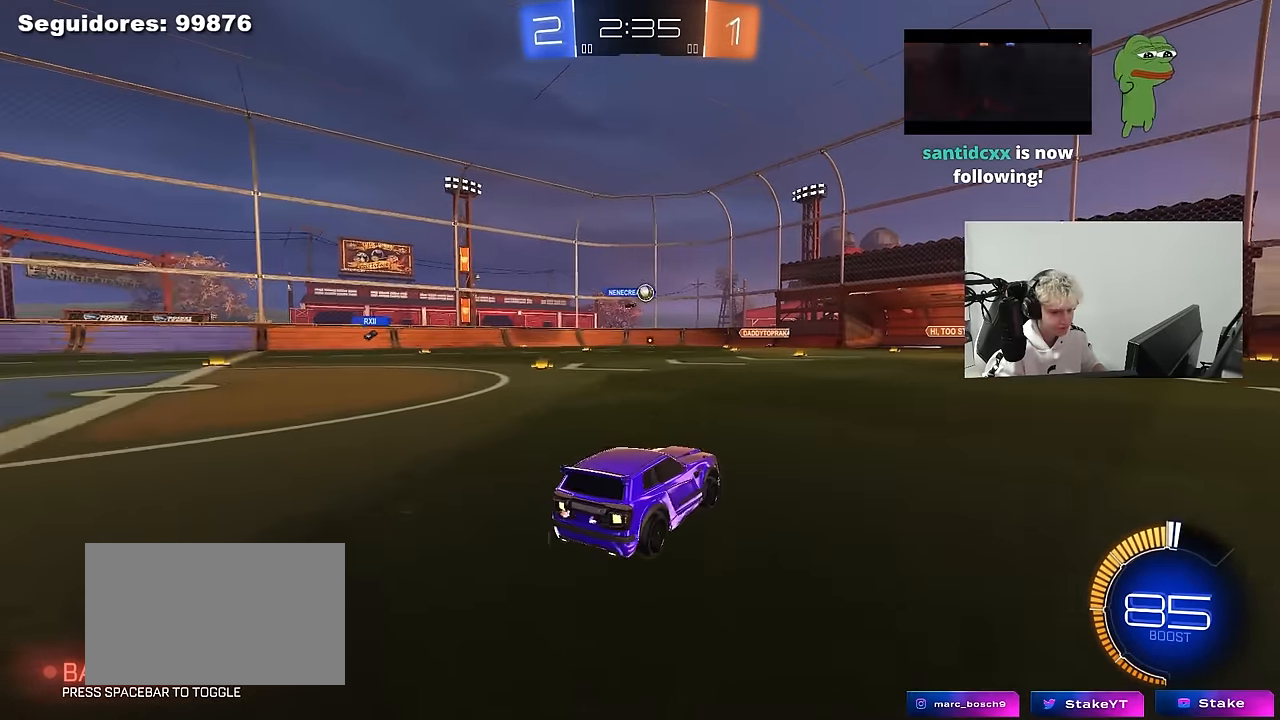
{"keys": ["w"], "mouse": [], "mouse_move": "still", "events": [[67, "a", "down"], [250, "a", "up"]]}
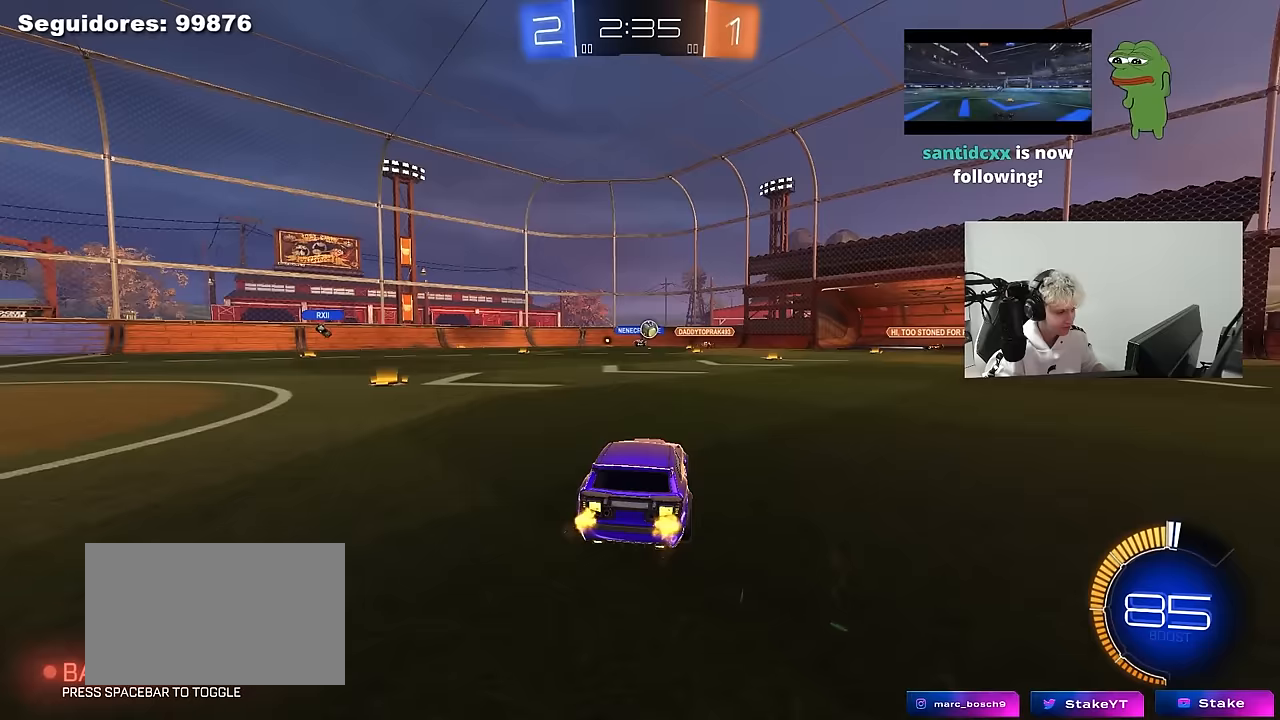
{"keys": ["w"], "mouse": ["left"], "mouse_move": "still", "events": [[183, "a", "down"], [317, "shift", "down"], [417, "mouse_left", "down"], [417, "shift", "up"], [500, "a", "up"]]}
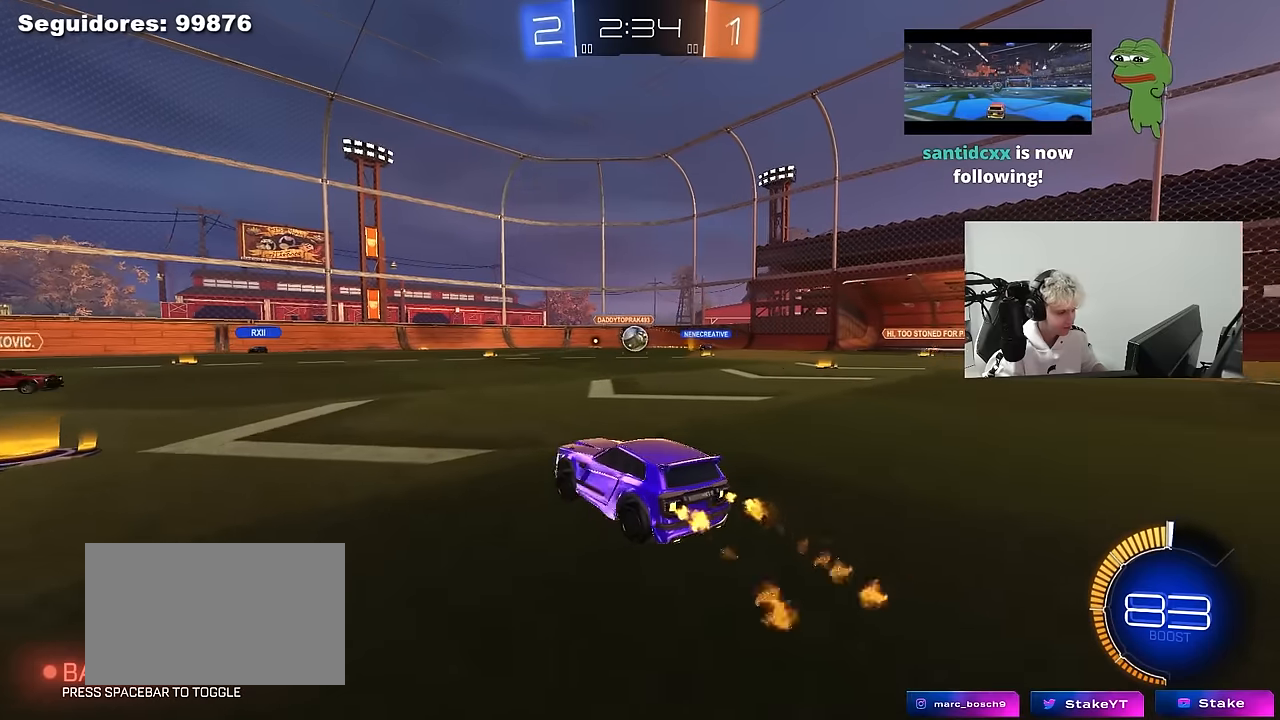
{"keys": [], "mouse": [], "mouse_move": "still", "events": [[100, "d", "down"], [233, "d", "up"], [383, "a", "down"], [433, "mouse_left", "up"], [483, "a", "up"], [483, "w", "up"]]}
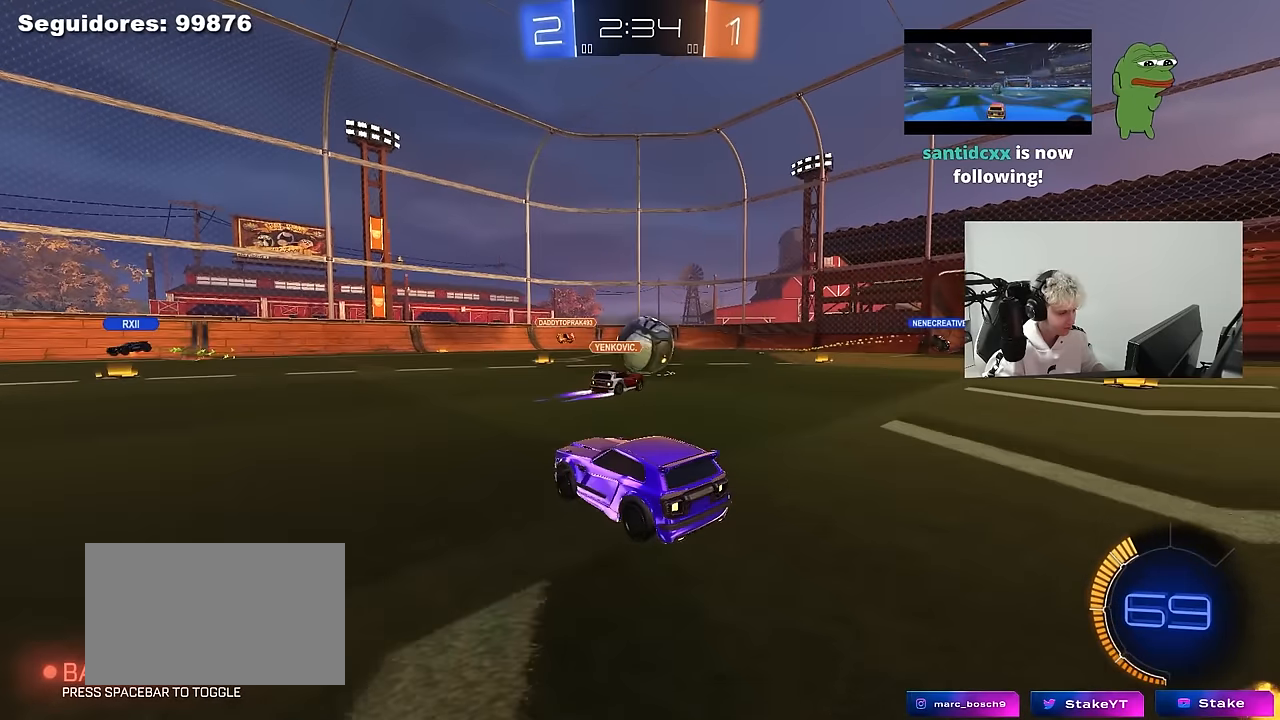
{"keys": ["a", "w"], "mouse": ["left"], "mouse_move": "down", "events": [[17, "d", "down"], [17, "w", "down"], [167, "d", "up"], [300, "a", "down"], [400, "shift", "down"], [433, "mouse_left", "down"], [483, "shift", "up"]]}
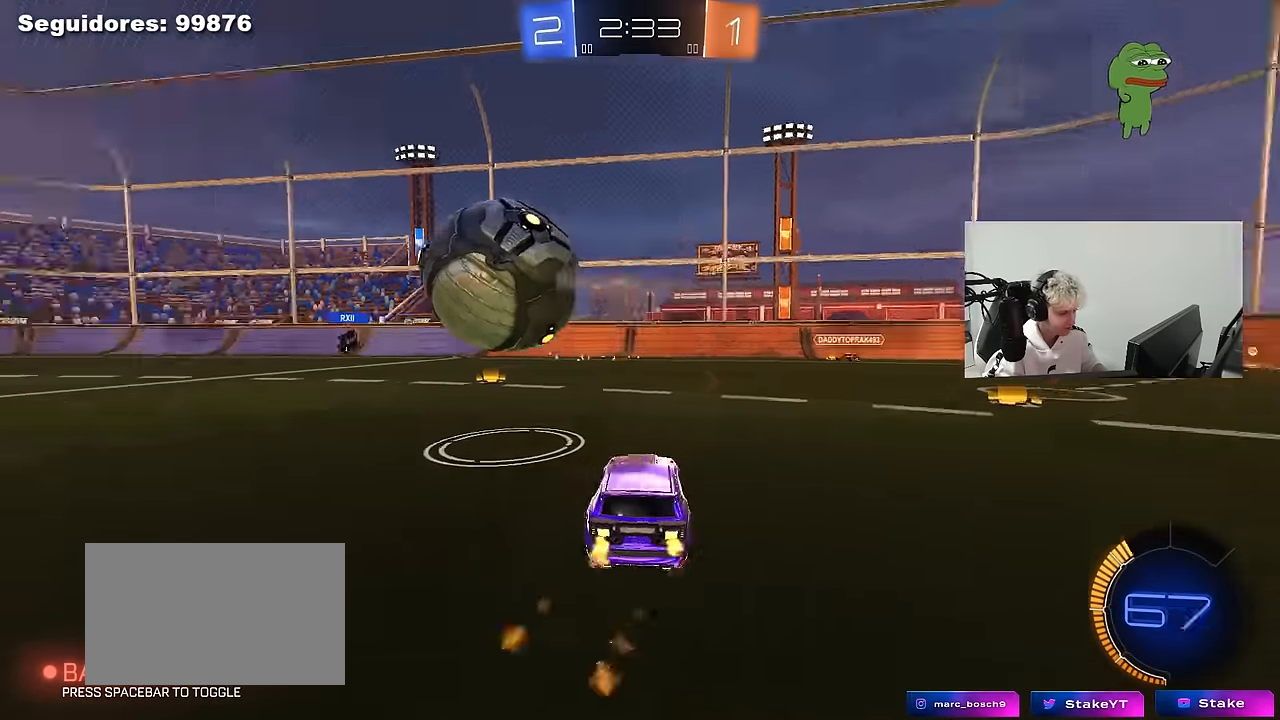
{"keys": ["a", "w"], "mouse": ["left"], "mouse_move": "still", "events": [[83, "a", "up"], [167, "a", "down"]]}
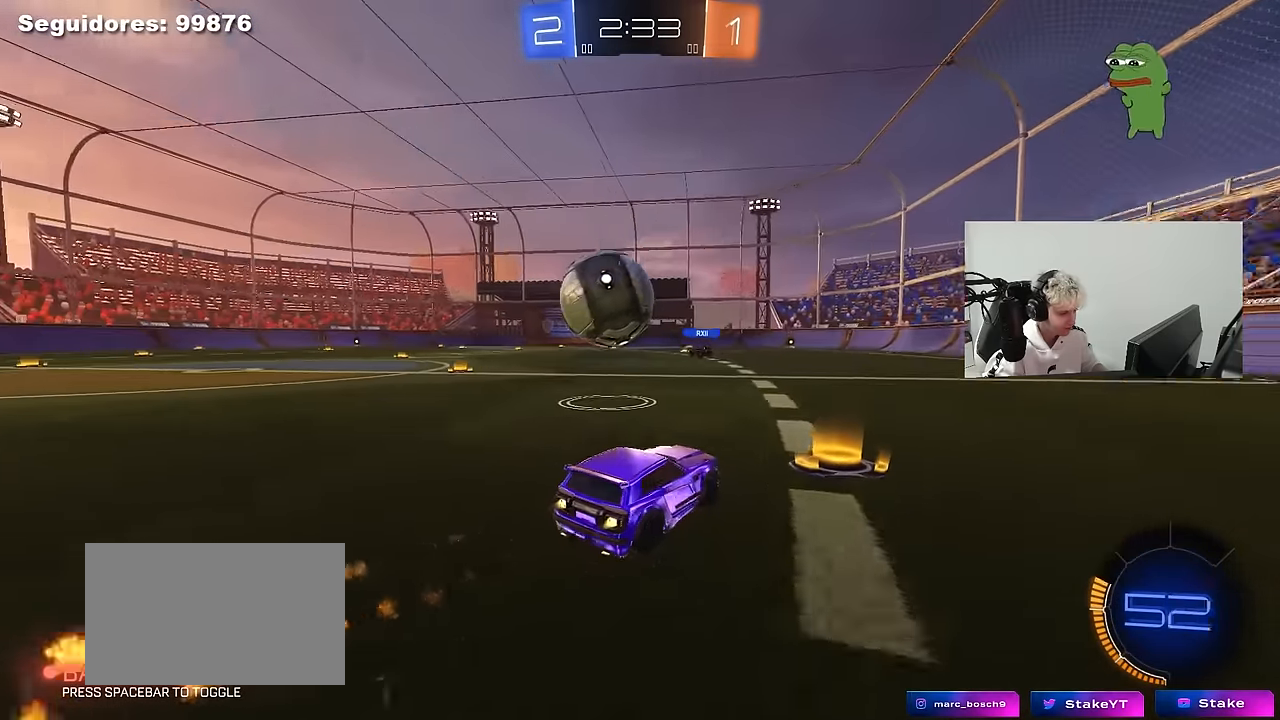
{"keys": ["a", "s", "shift"], "mouse": ["left"], "mouse_move": "up", "events": [[50, "a", "up"], [50, "mouse_right", "down"], [100, "a", "down"], [100, "shift", "down"], [150, "mouse_left", "up"], [150, "mouse_right", "up"], [183, "mouse_right", "down"], [233, "s", "down"], [233, "w", "up"], [383, "mouse_right", "up"], [433, "mouse_left", "down"]]}
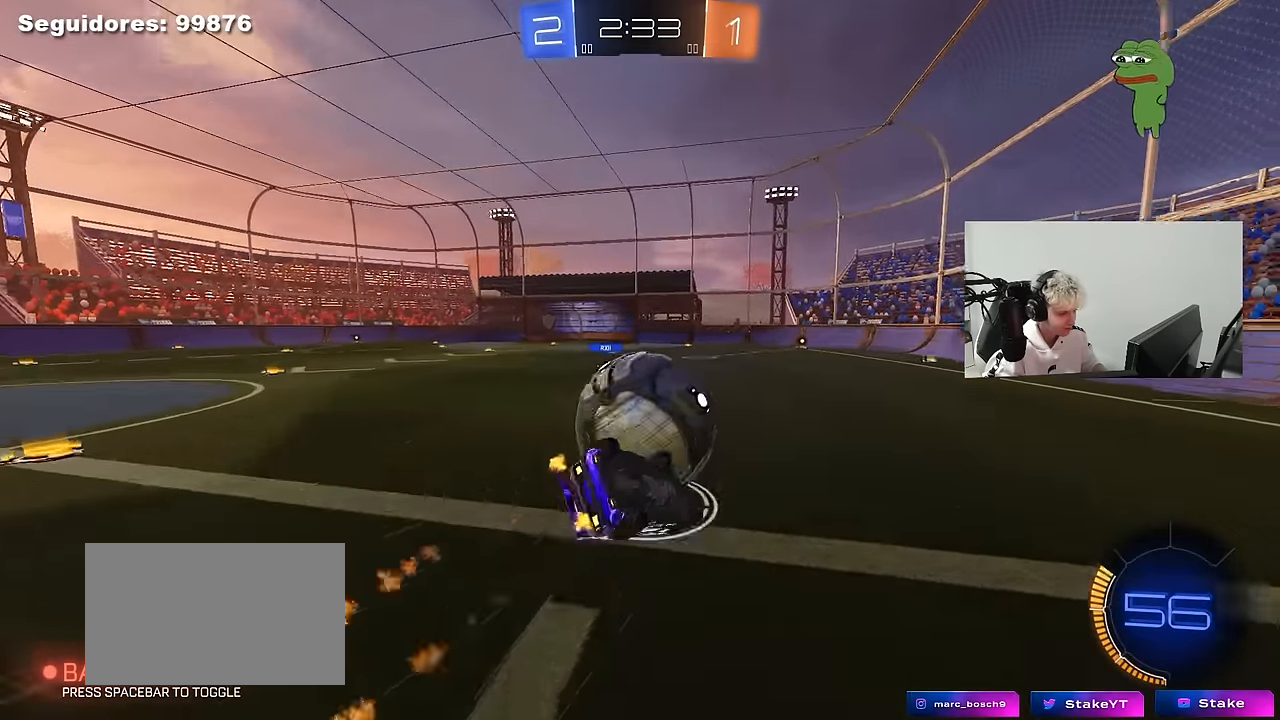
{"keys": ["a", "s"], "mouse": [], "mouse_move": "still", "events": [[117, "s", "up"], [250, "s", "down"], [350, "mouse_left", "up"], [483, "shift", "up"]]}
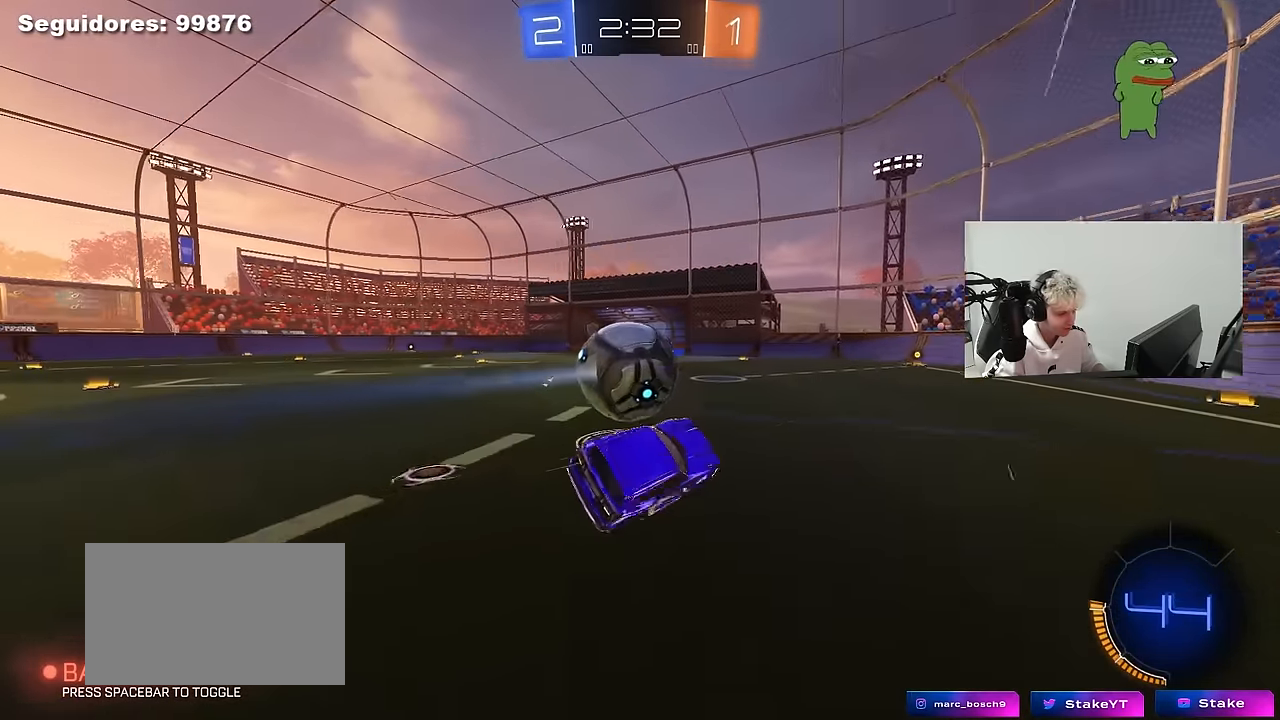
{"keys": ["w"], "mouse": [], "mouse_move": "still", "events": [[33, "a", "up"], [83, "s", "up"], [217, "w", "down"], [317, "d", "down"], [317, "mouse_left", "down"], [417, "d", "up"], [450, "mouse_left", "up"]]}
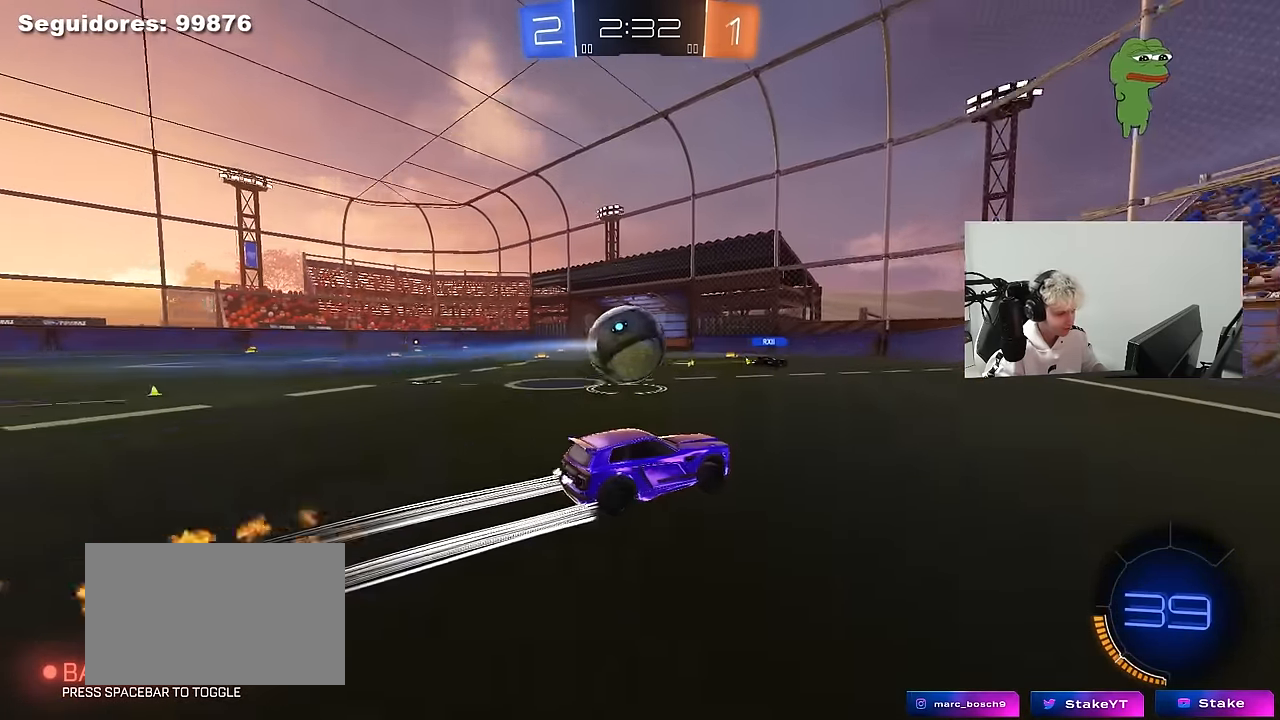
{"keys": ["a", "shift", "w"], "mouse": [], "mouse_move": "still", "events": [[50, "a", "down"], [200, "a", "up"], [283, "d", "down"], [433, "a", "down"], [433, "d", "up"], [467, "shift", "down"]]}
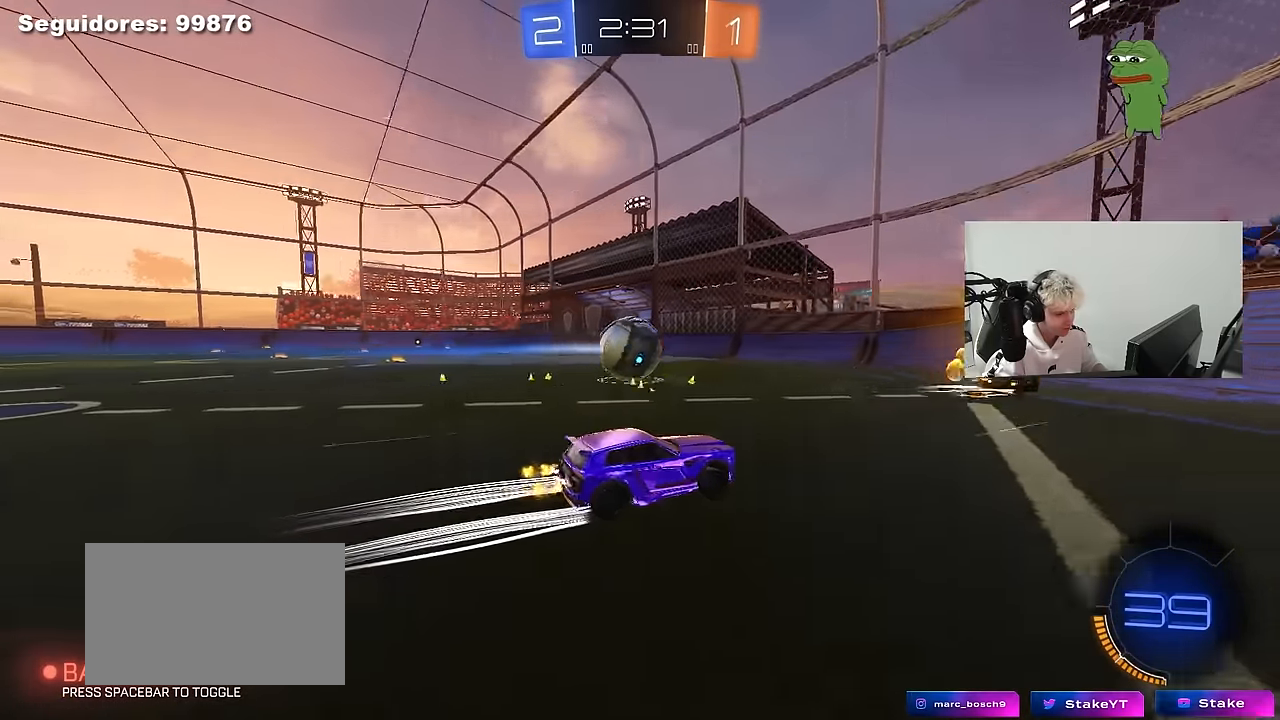
{"keys": ["a", "w"], "mouse": [], "mouse_move": "still", "events": [[67, "shift", "up"], [300, "w", "up"], [433, "w", "down"]]}
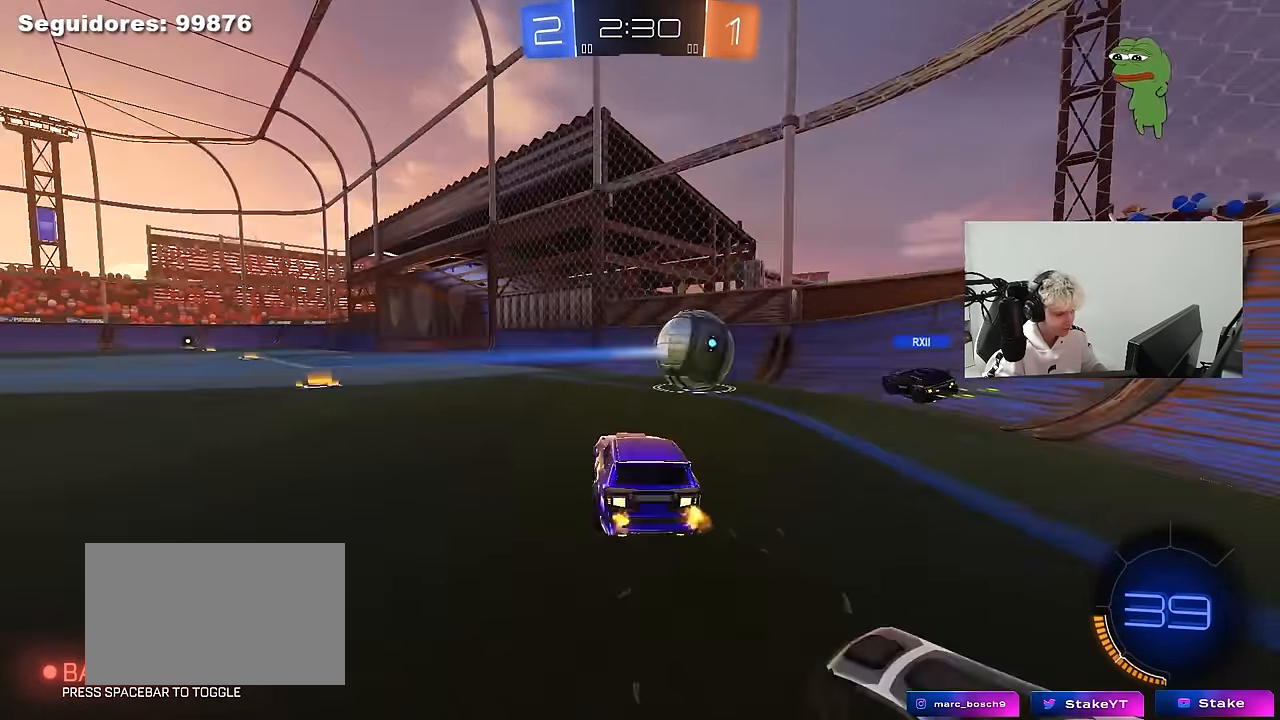
{"keys": ["d", "w"], "mouse": [], "mouse_move": "still", "events": [[133, "mouse_left", "down"], [367, "mouse_left", "up"], [417, "a", "up"], [450, "d", "down"]]}
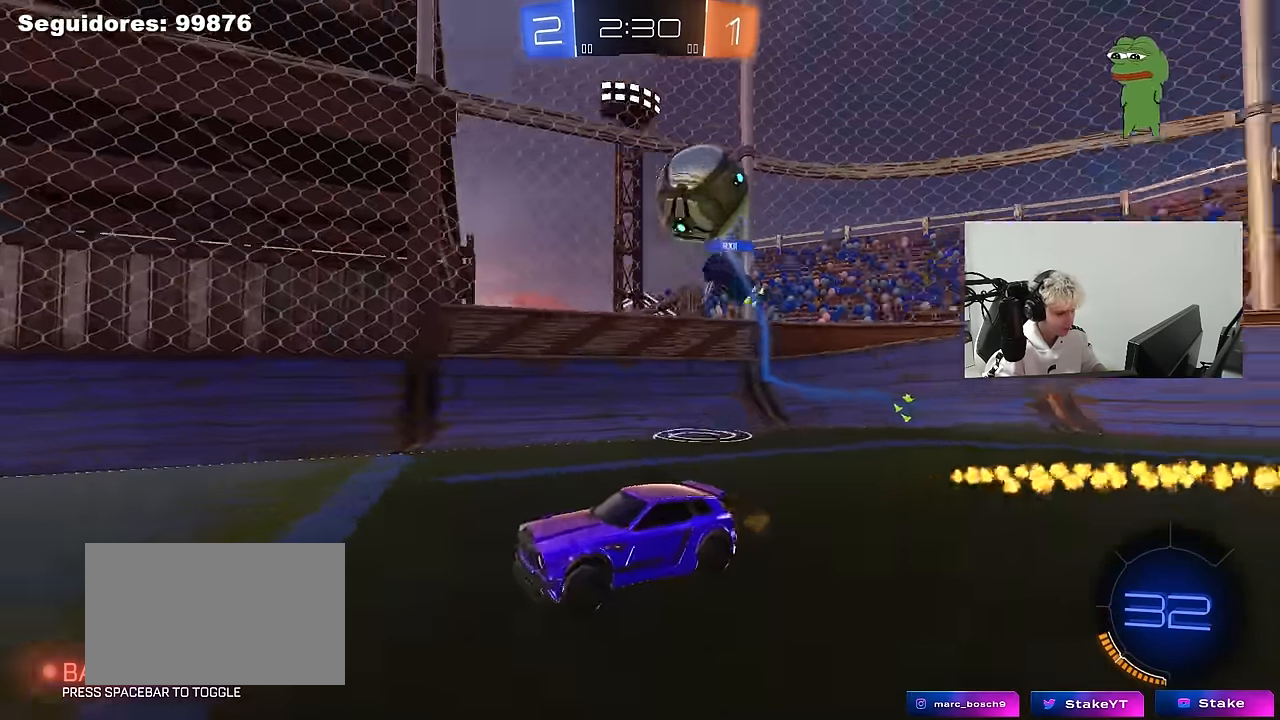
{"keys": ["w"], "mouse": [], "mouse_move": "up-right", "events": [[50, "d", "up"], [50, "space", "down"], [100, "mouse_left", "down"], [150, "mouse_right", "down"], [183, "space", "up"], [233, "d", "down"], [233, "mouse_right", "up"], [283, "mouse_right", "down"], [333, "d", "up"], [333, "mouse_left", "up"], [467, "mouse_right", "up"]]}
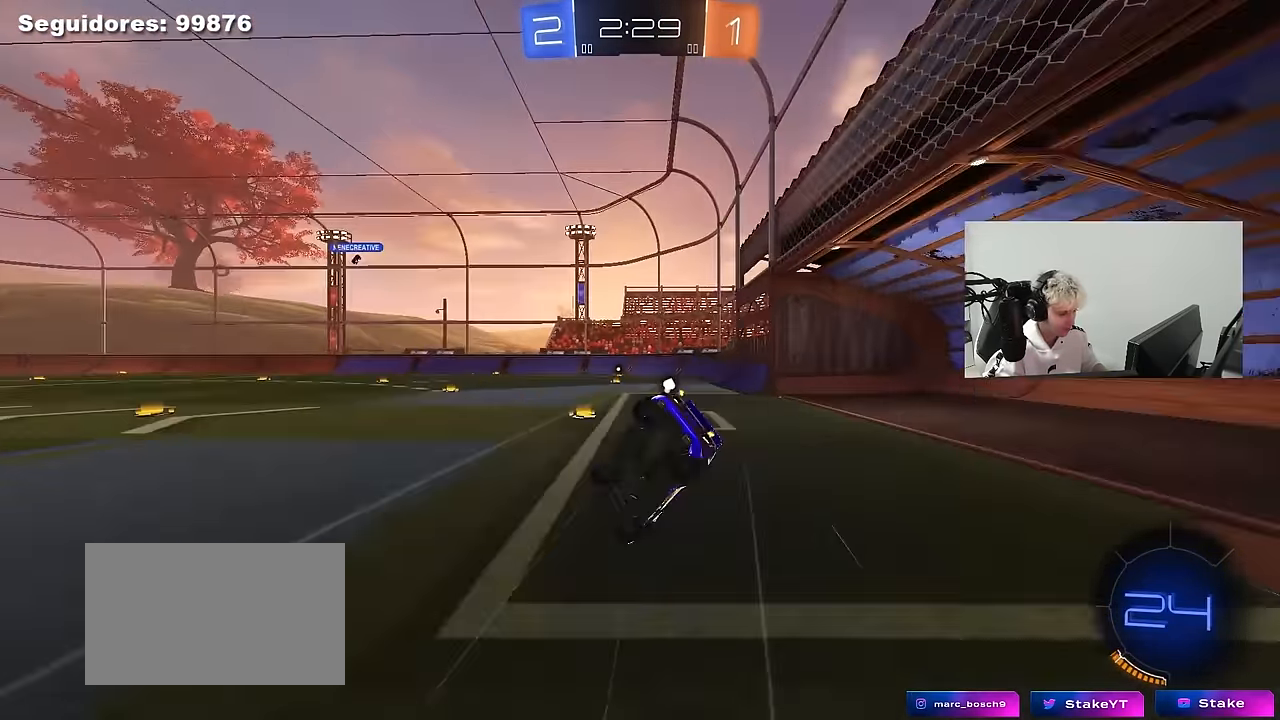
{"keys": ["space"], "mouse": [], "mouse_move": "still", "events": [[67, "space", "down"], [167, "space", "up"], [200, "d", "down"], [250, "shift", "down"], [250, "w", "up"], [400, "space", "down"], [450, "shift", "up"], [483, "d", "up"]]}
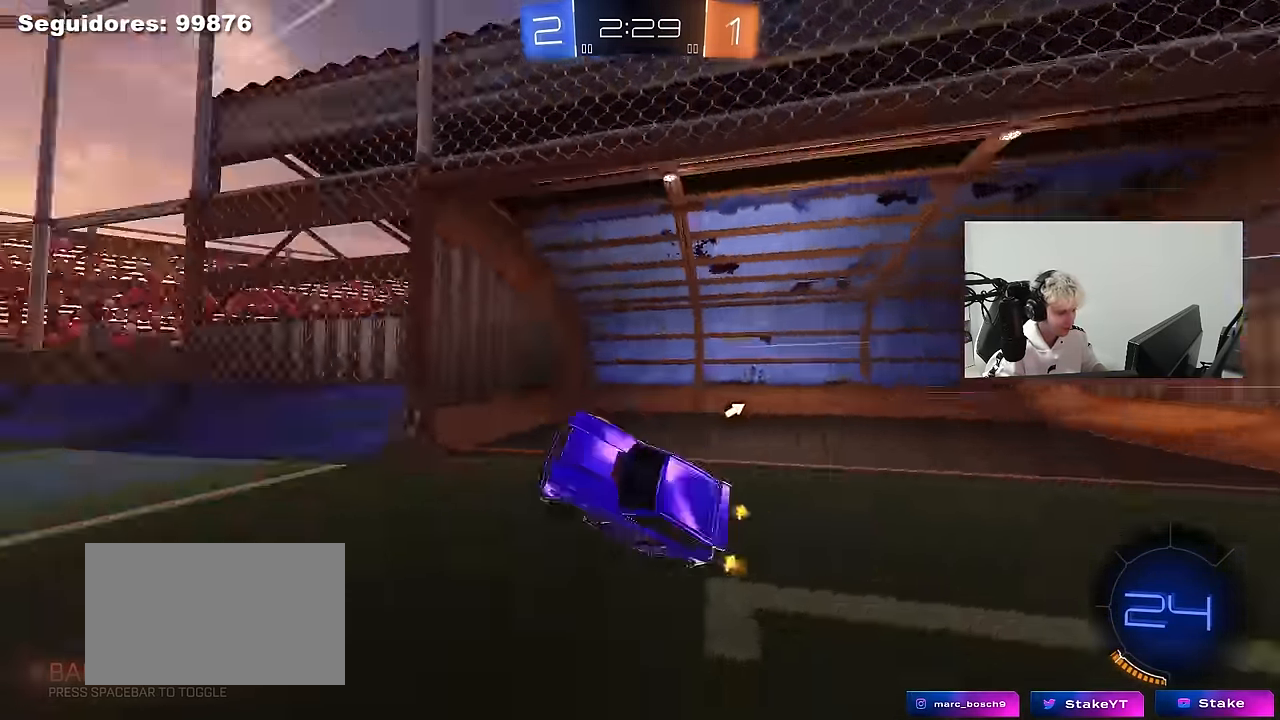
{"keys": ["a", "w"], "mouse": ["left"], "mouse_move": "still", "events": [[83, "space", "up"], [367, "w", "down"], [450, "a", "down"], [450, "mouse_left", "down"]]}
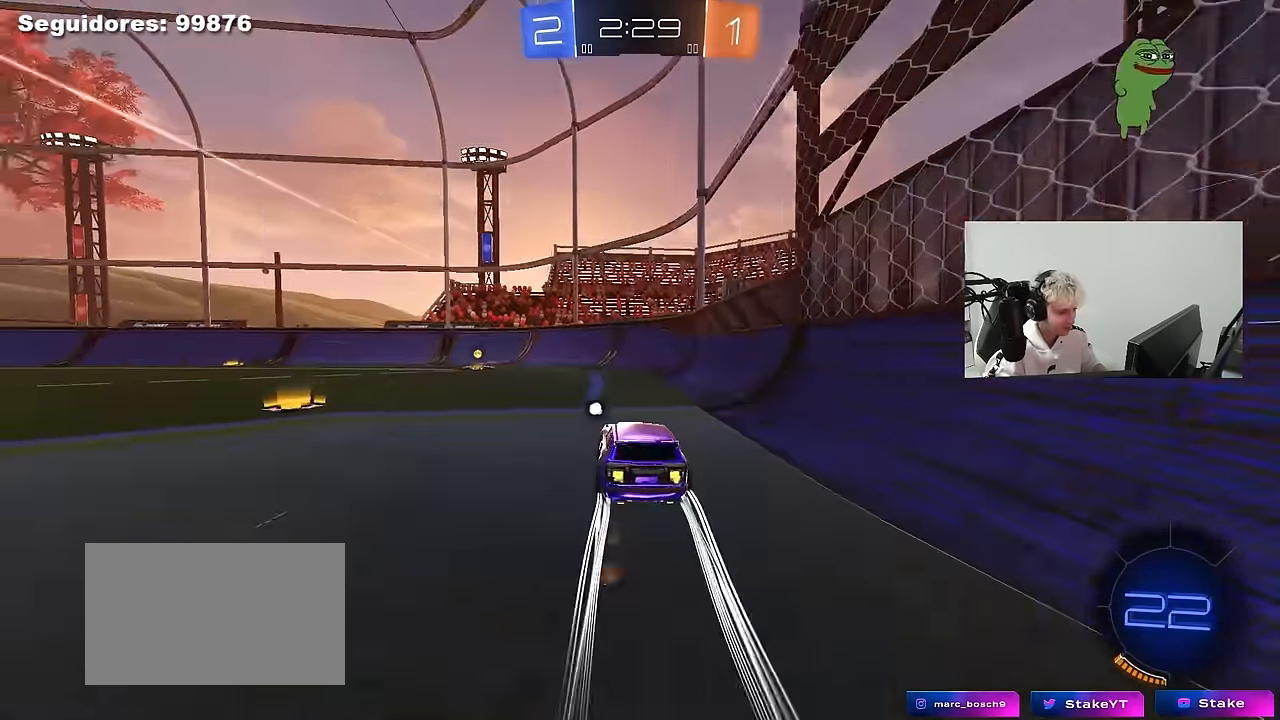
{"keys": ["a", "shift", "w"], "mouse": [], "mouse_move": "still", "events": [[50, "a", "up"], [150, "mouse_left", "up"], [183, "space", "down"], [383, "a", "down"], [383, "space", "up"], [433, "shift", "down"]]}